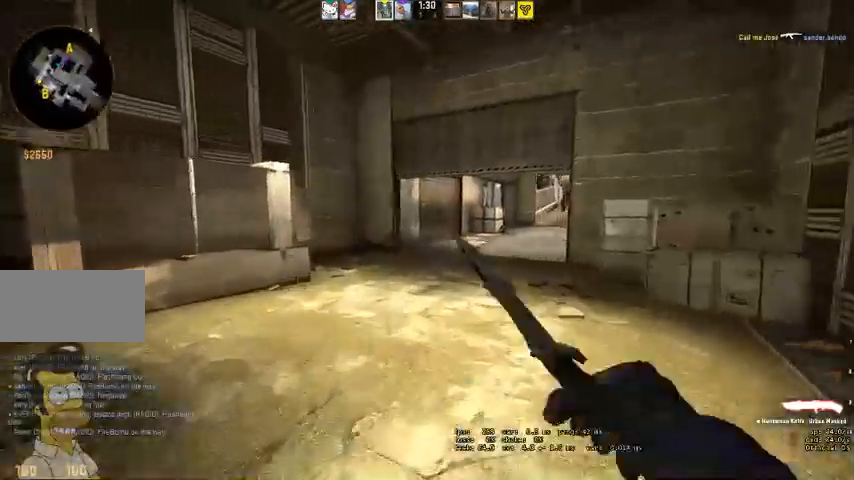
Gameplay with keyboard and mouse; each line is a JSON object with the keys and mouse buttons held at the frame after it. "events" lists presses ("down") and releases ("up") of "a", "ctrl", "d", "e", "q", "s", "shift", "space", "w", "mouse_left", "mouse_wheel", "mouse_right", "mouse_mb4" and "mouse_mb5" between this image and that frame as [ms after this image, input, new state], when the widget could be followed in between. "mouse_left", "mouse_wheel", "mouse_right", "mouse_mb4", "mouse_mb5" = the "left", "wheel", "right", "mb4", "mb5" buttons of the "mouse" list. No other keys are recorded. "wheel" means that the mouse wheel is clicked or scrolled. Mouse movement is not recorded.
{"keys": ["w"], "mouse": [], "events": []}
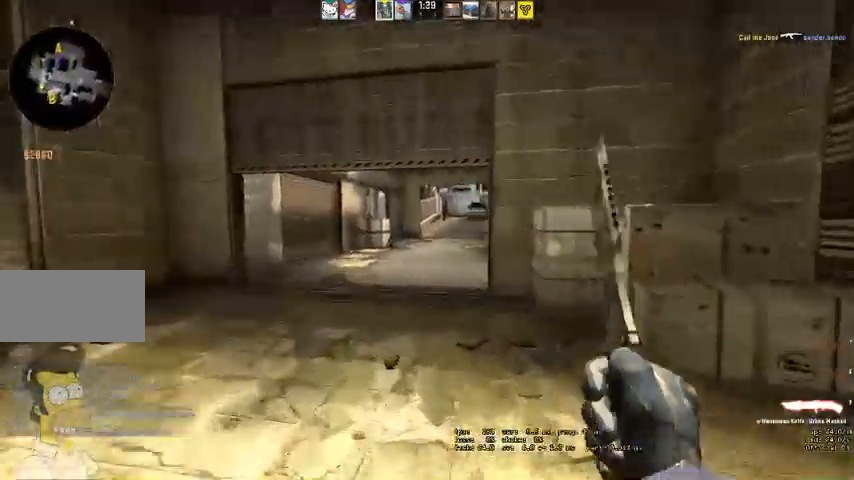
{"keys": ["w"], "mouse": [], "events": []}
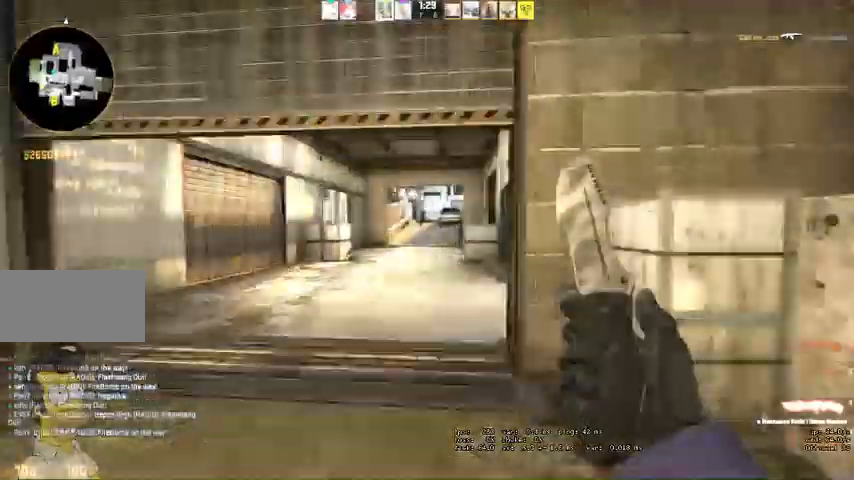
{"keys": ["w"], "mouse": [], "events": [[333, "a", "down"], [500, "a", "up"]]}
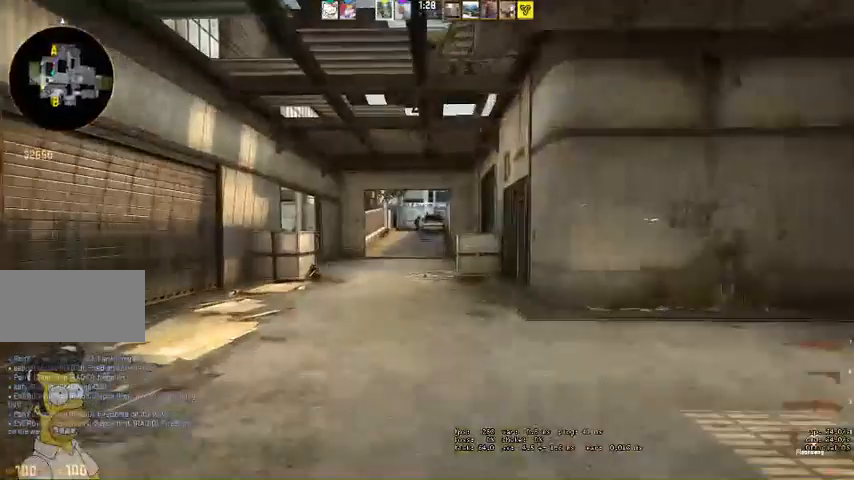
{"keys": ["a", "w"], "mouse": [], "events": [[167, "a", "down"], [267, "a", "up"], [433, "a", "down"]]}
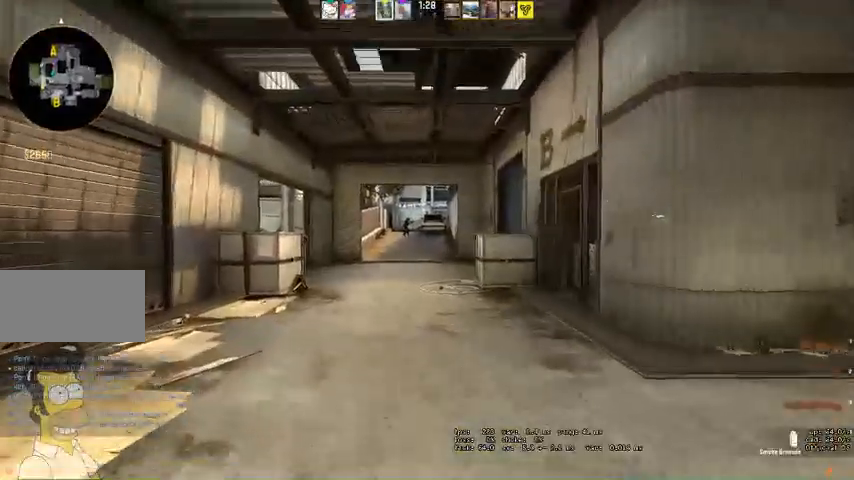
{"keys": ["w"], "mouse": [], "events": [[67, "a", "up"], [300, "q", "down"], [333, "q", "up"], [433, "q", "down"], [467, "q", "up"]]}
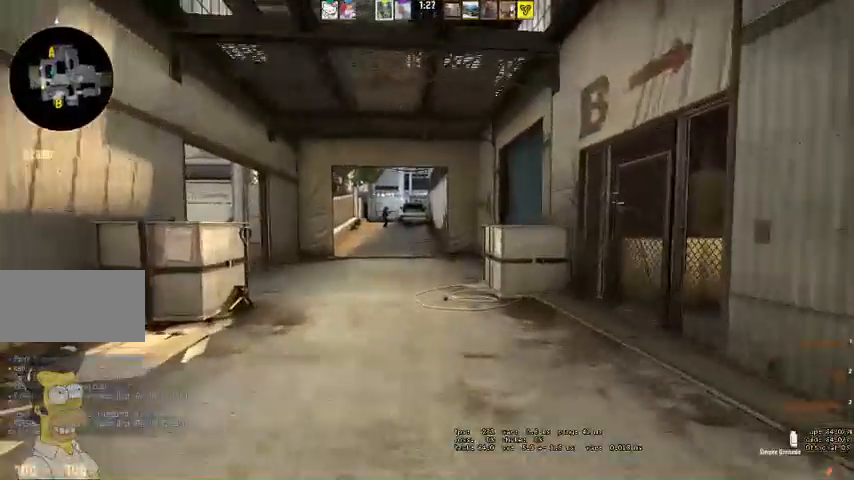
{"keys": ["a", "w"], "mouse": []}
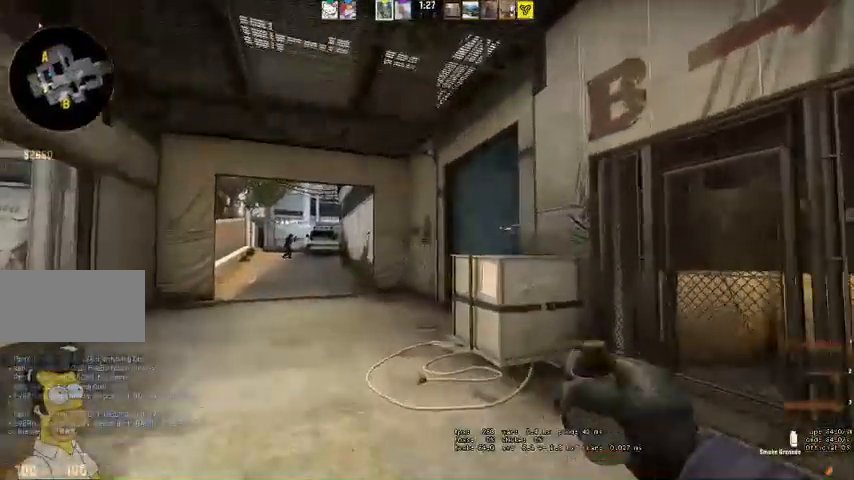
{"keys": ["w"], "mouse": ["left"], "events": [[167, "mouse_left", "down"], [500, "a", "up"]]}
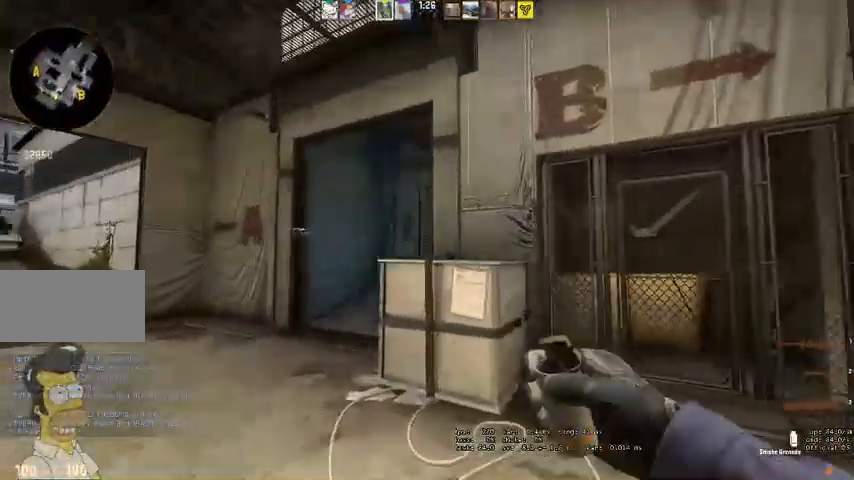
{"keys": ["a", "w"], "mouse": ["left"], "events": [[133, "a", "down"]]}
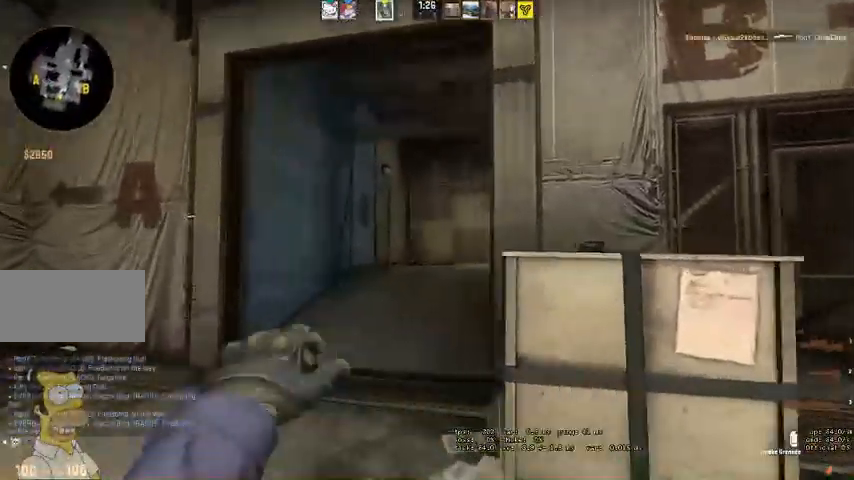
{"keys": ["w"], "mouse": [], "events": [[133, "a", "up"], [433, "mouse_left", "up"]]}
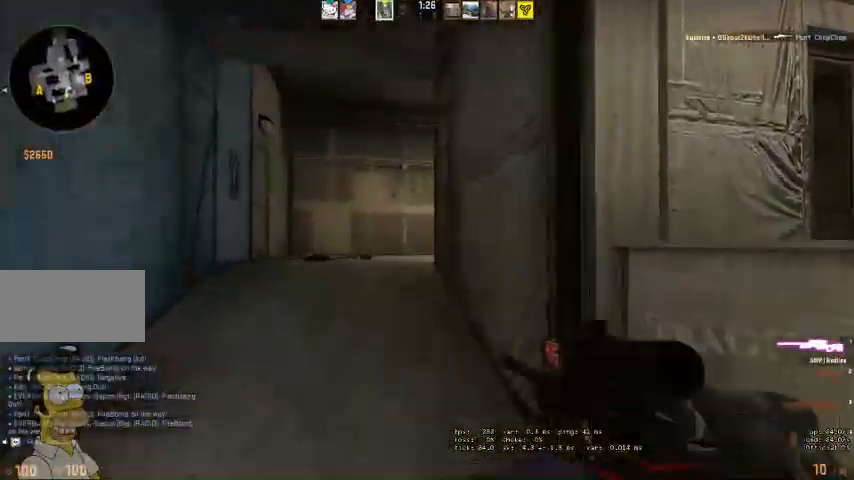
{"keys": ["a", "w"], "mouse": [], "events": [[300, "space", "down"], [367, "a", "down"], [467, "space", "up"]]}
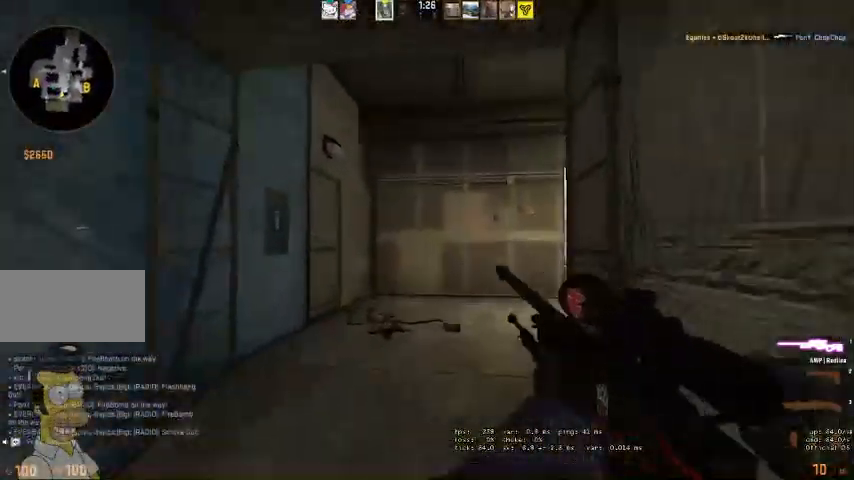
{"keys": ["a", "w"], "mouse": [], "events": []}
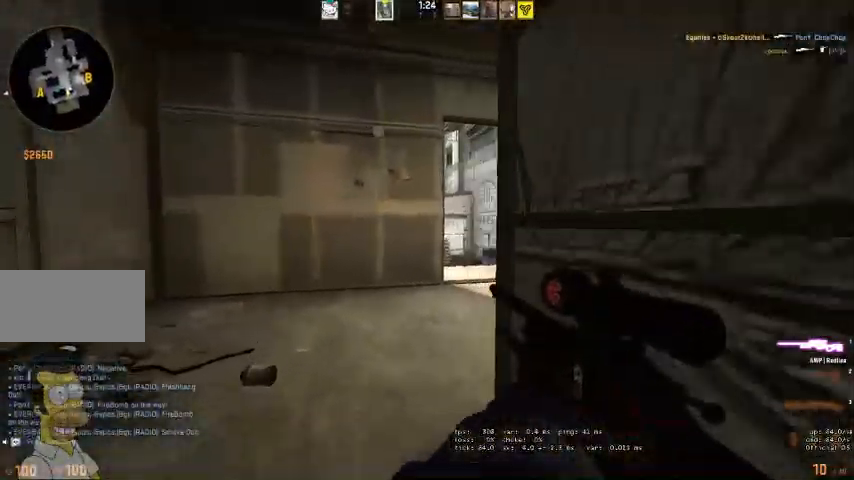
{"keys": ["d", "w"], "mouse": [], "events": [[67, "a", "up"], [167, "d", "down"]]}
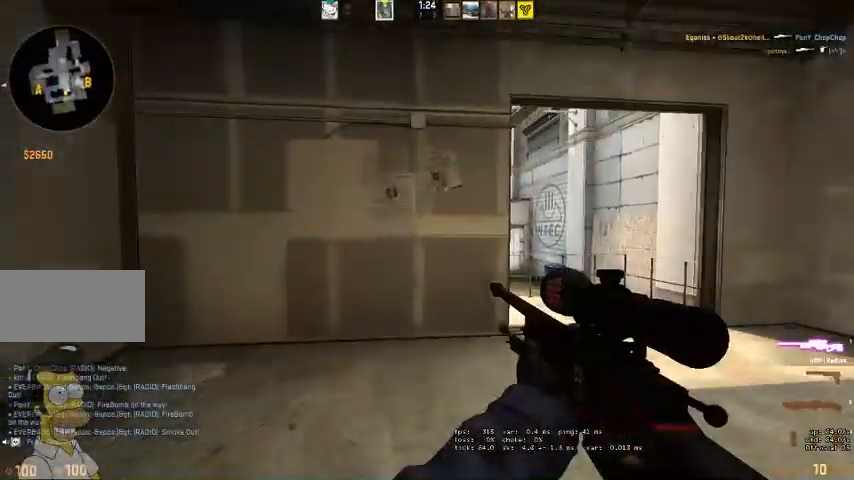
{"keys": ["d"], "mouse": [], "events": [[100, "w", "up"]]}
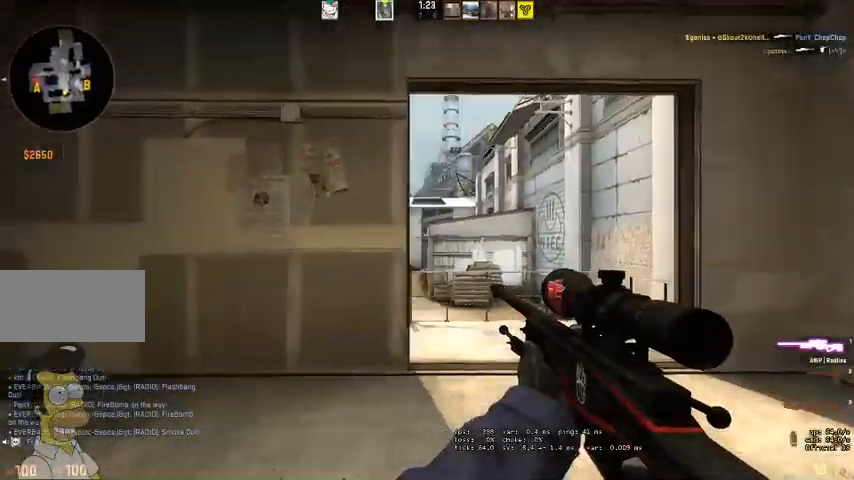
{"keys": ["d"], "mouse": [], "events": [[33, "mouse_right", "down"], [133, "a", "down"], [133, "mouse_right", "up"], [167, "d", "up"], [233, "a", "up"], [267, "d", "down"]]}
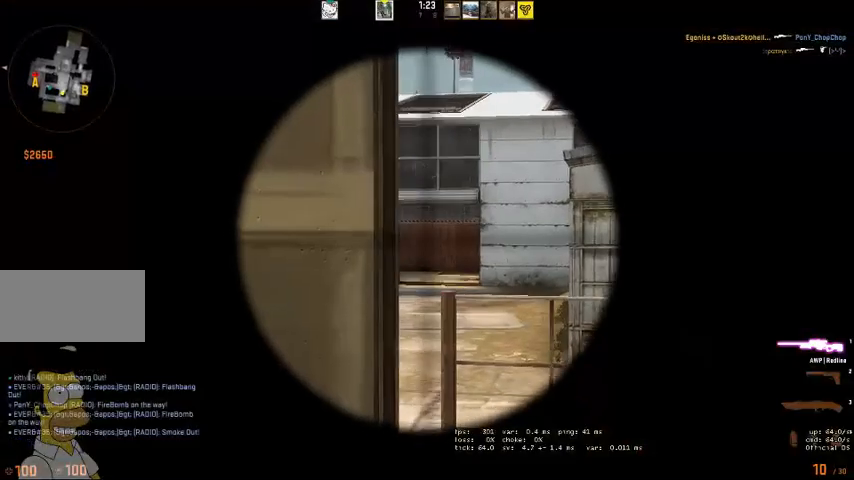
{"keys": ["d"], "mouse": [], "events": []}
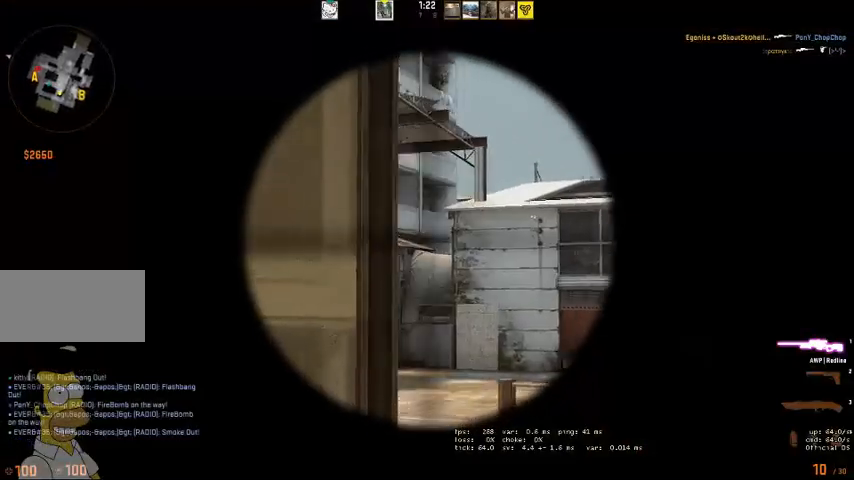
{"keys": ["d"], "mouse": [], "events": [[67, "a", "down"], [100, "d", "up"], [200, "a", "up"], [233, "d", "down"]]}
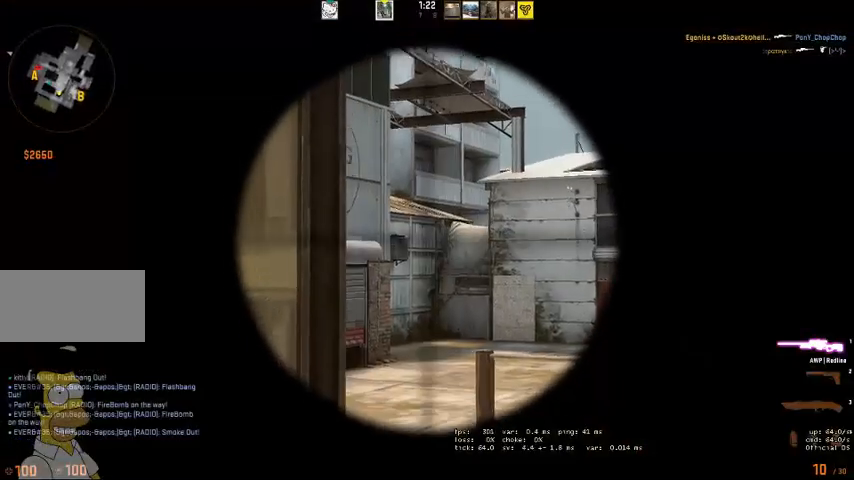
{"keys": ["d", "w"], "mouse": [], "events": [[233, "q", "down"], [333, "q", "up"], [467, "w", "down"]]}
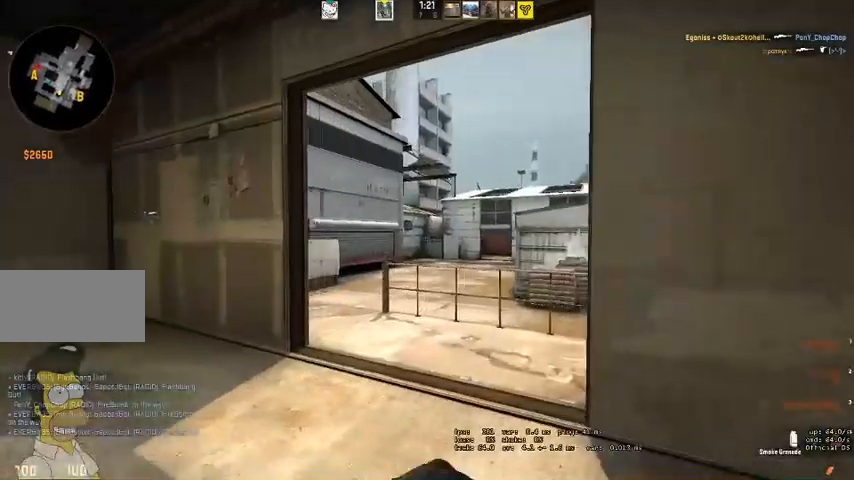
{"keys": ["a"], "mouse": [], "events": [[100, "d", "up"], [133, "q", "down"], [200, "q", "up"], [333, "a", "down"], [500, "w", "up"]]}
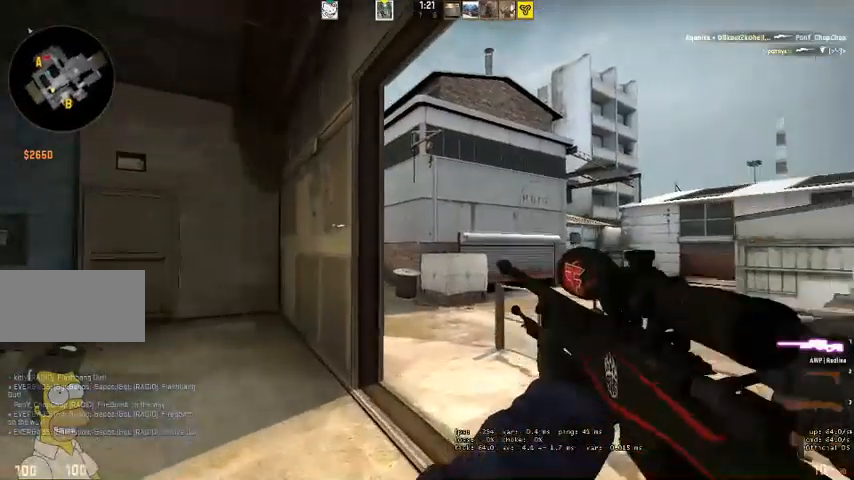
{"keys": ["d", "w"], "mouse": [], "events": [[267, "a", "up"], [300, "d", "down"], [300, "w", "down"]]}
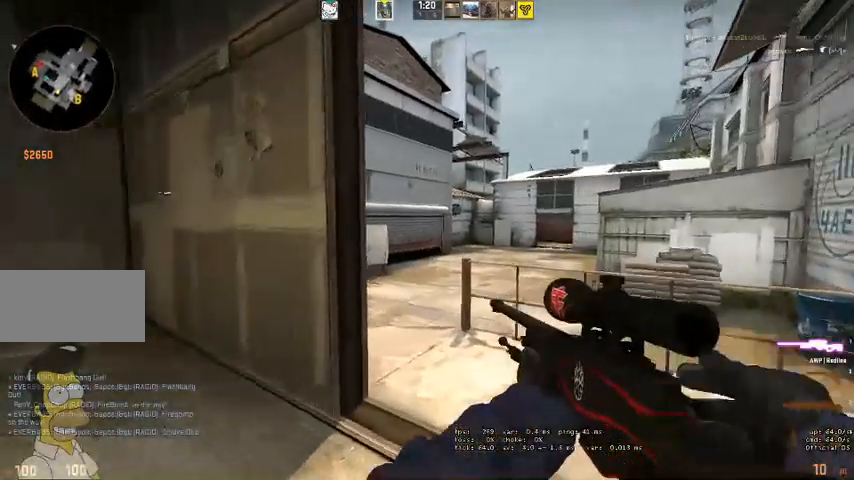
{"keys": ["d"], "mouse": ["right"], "events": [[167, "w", "up"], [433, "mouse_right", "down"]]}
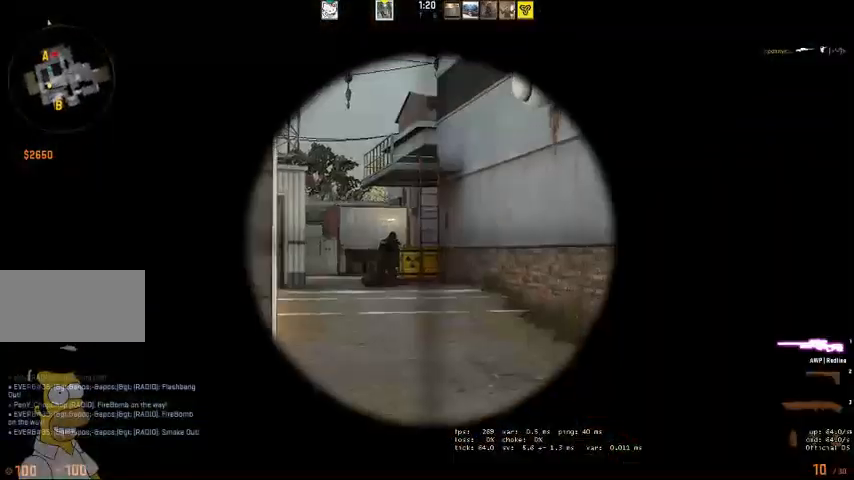
{"keys": ["a"], "mouse": ["right"], "events": [[33, "mouse_right", "up"], [67, "a", "down"], [67, "d", "up"], [433, "mouse_right", "down"]]}
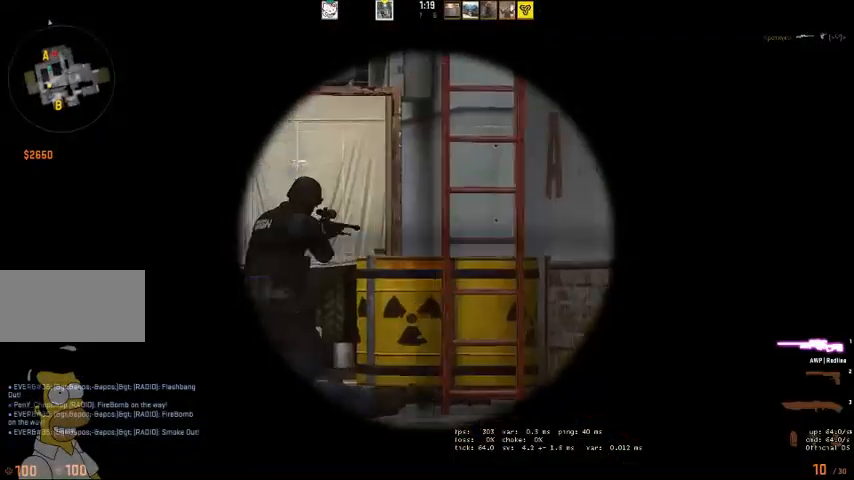
{"keys": [], "mouse": [], "events": [[33, "d", "down"], [33, "mouse_right", "up"], [67, "a", "up"], [167, "a", "down"], [167, "d", "up"], [500, "a", "up"]]}
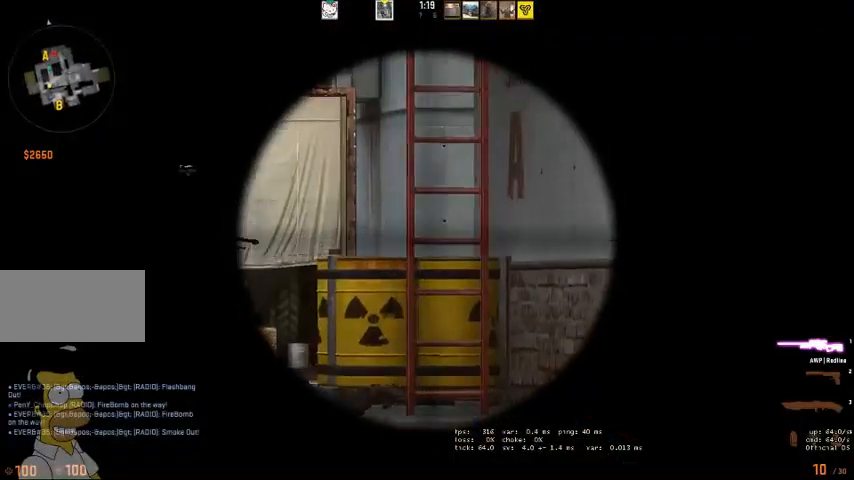
{"keys": [], "mouse": [], "events": [[200, "a", "down"], [400, "a", "up"]]}